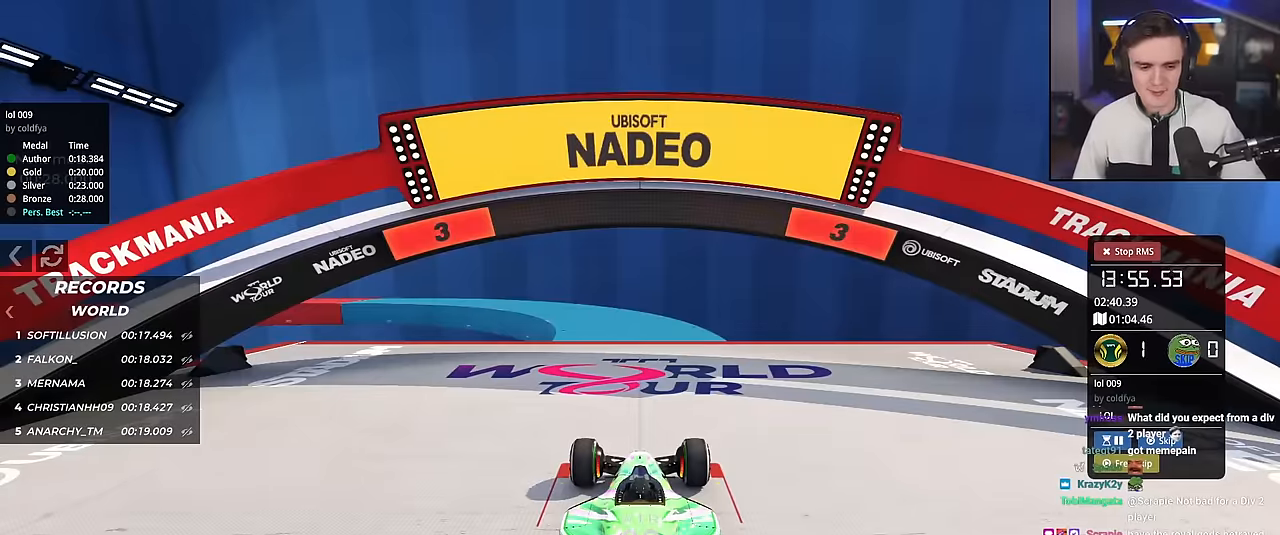
Gameplay with keyboard; each line is a JSON object with the keys held at the frame after it. "events" lists presses ("down") and releases ("up") of "brake", "down", "left", "right" and "up" between this image and that frame as [ms after this image, input, new state], when the widget could be followed in between. No other keys are recorded. Mouse input is not recorded. Key names are as the overlay labels them; some are game actions (e.g. jump) rather than physical keys.
{"keys": ["up"], "events": []}
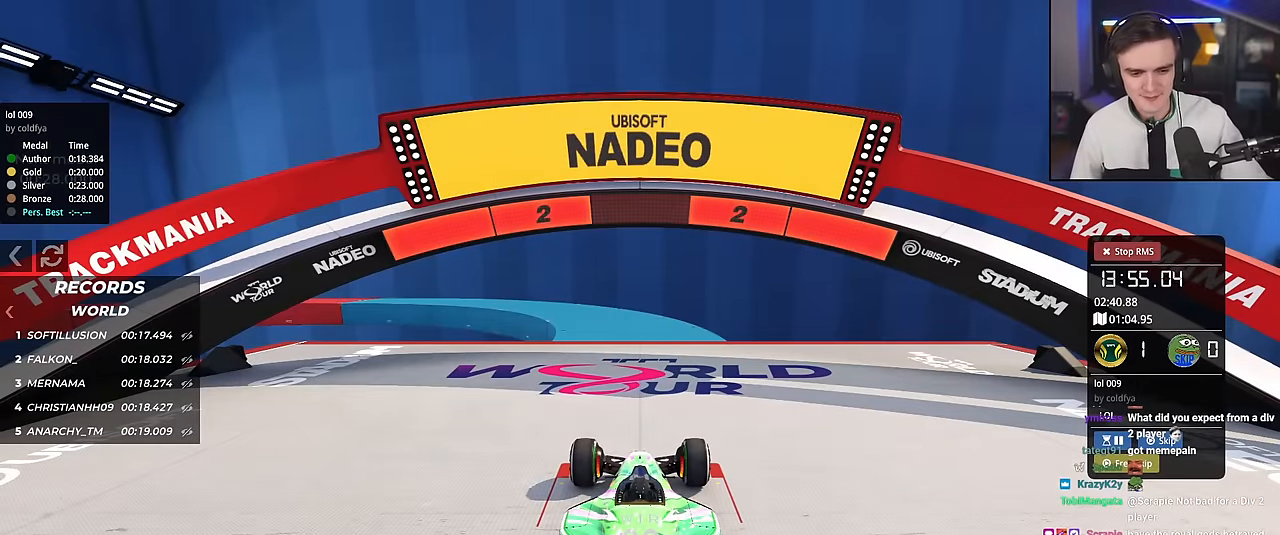
{"keys": ["up"], "events": []}
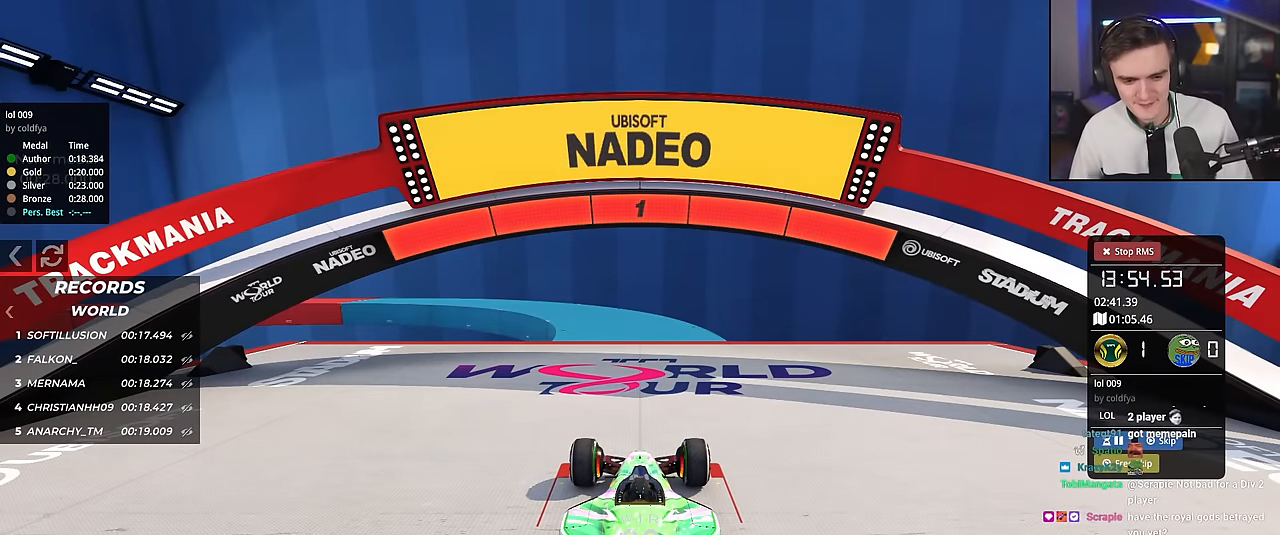
{"keys": ["up"], "events": []}
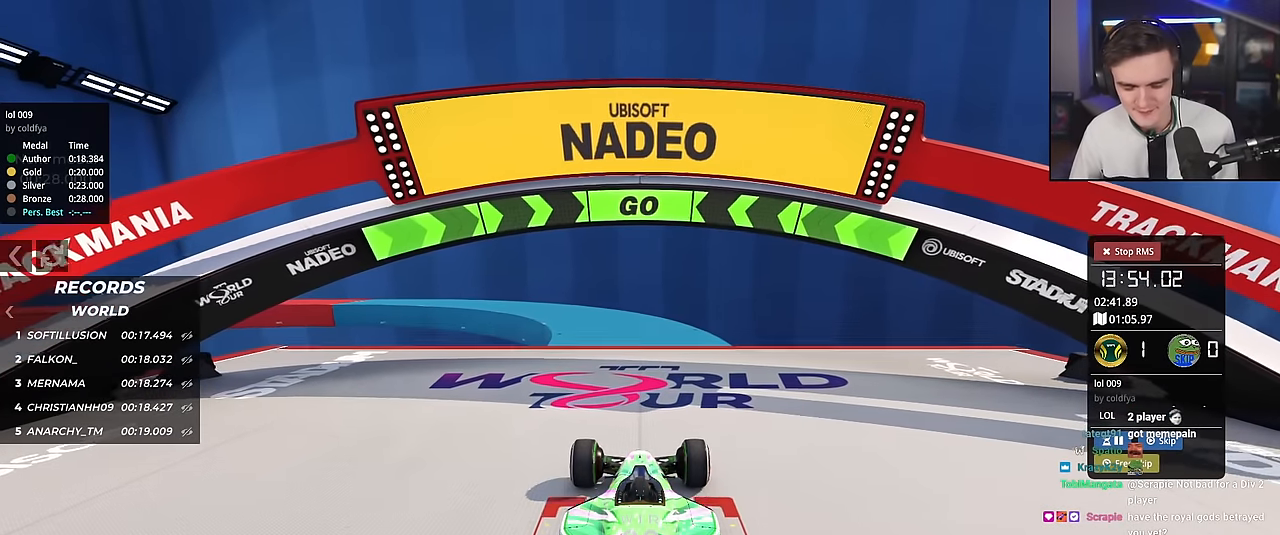
{"keys": ["up"], "events": []}
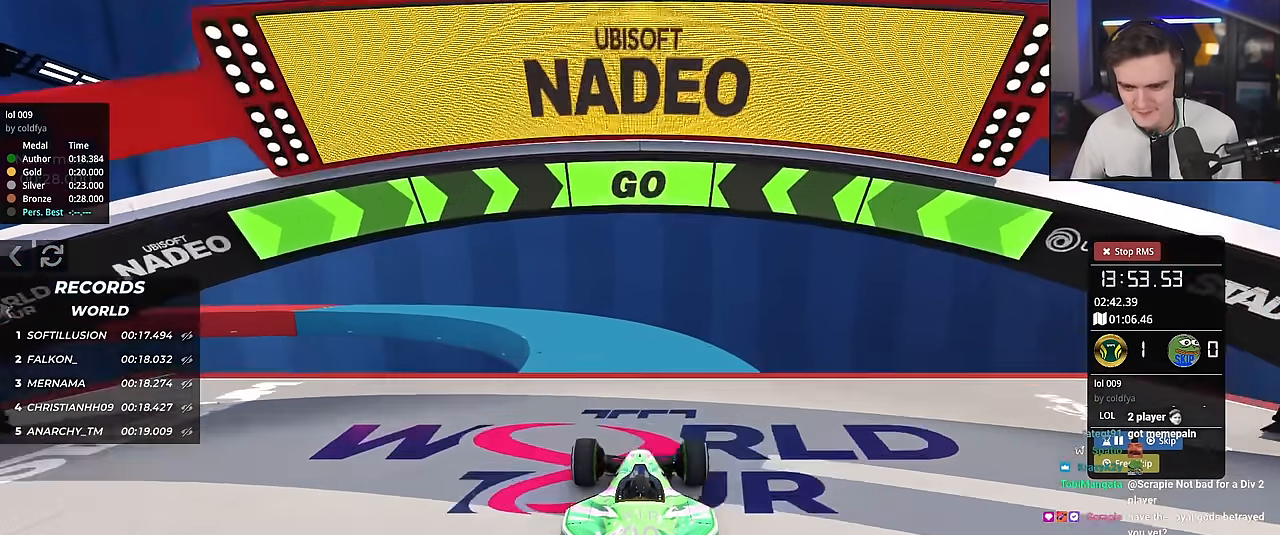
{"keys": ["up"], "events": [[133, "left", "down"], [217, "left", "up"], [367, "left", "down"], [467, "left", "up"]]}
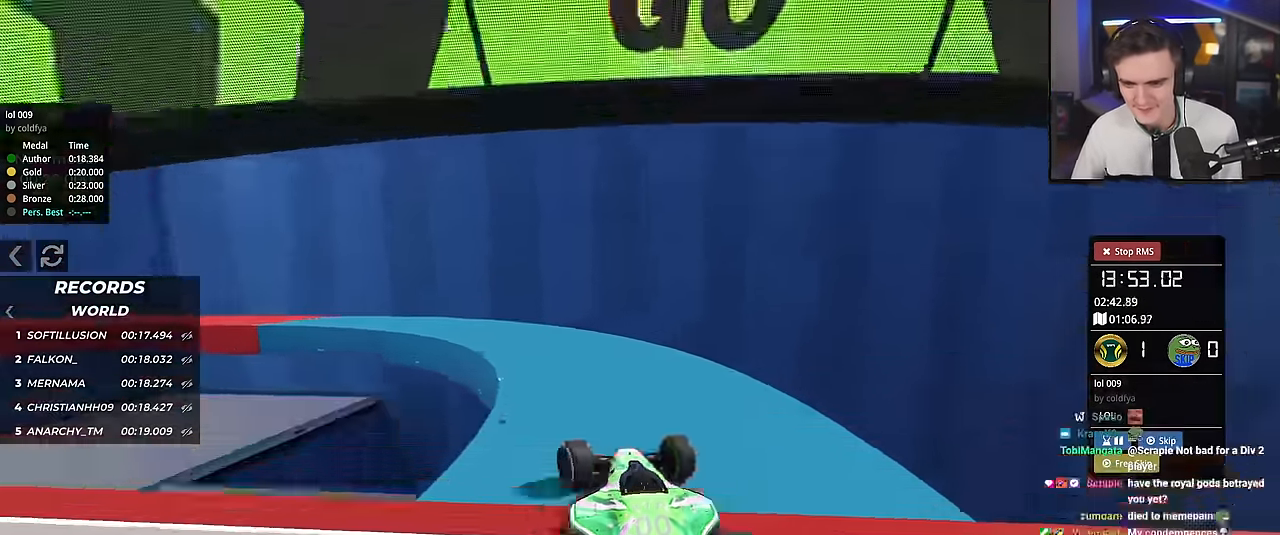
{"keys": [], "events": [[284, "left", "down"], [384, "left", "up"], [484, "up", "up"]]}
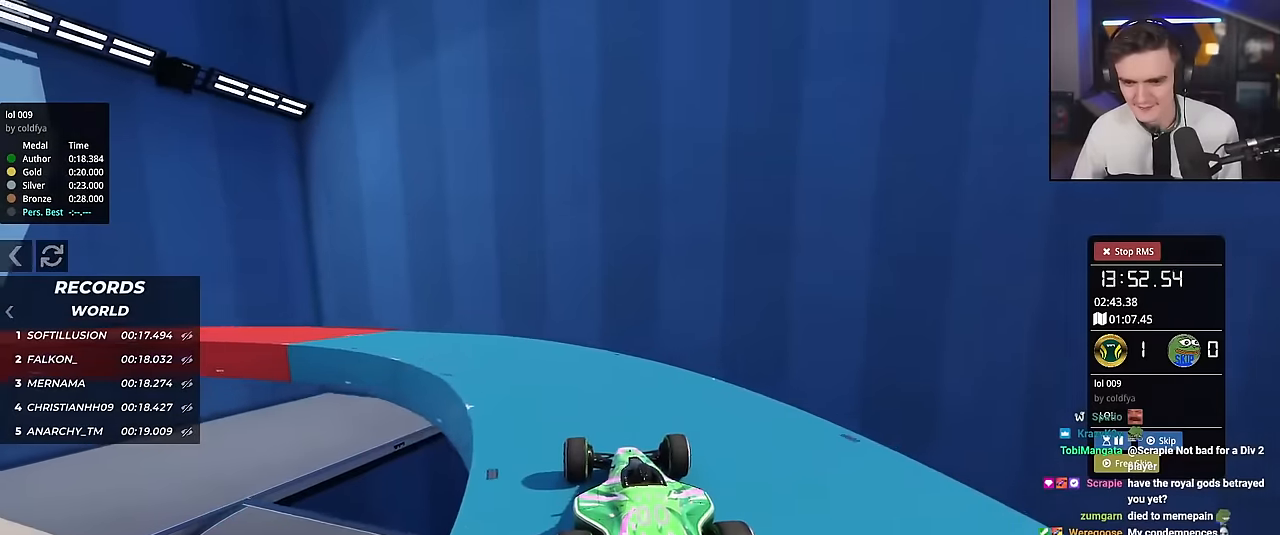
{"keys": ["left", "up"], "events": [[117, "left", "down"], [117, "up", "down"]]}
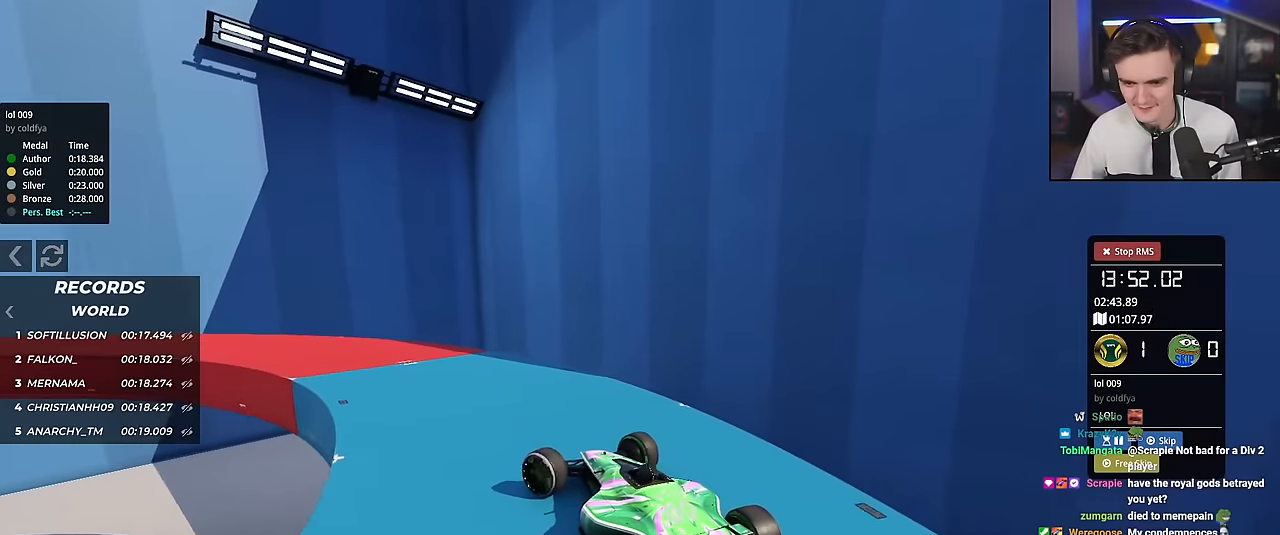
{"keys": ["up"], "events": [[33, "left", "up"], [267, "left", "down"], [317, "left", "up"], [450, "right", "down"], [500, "right", "up"]]}
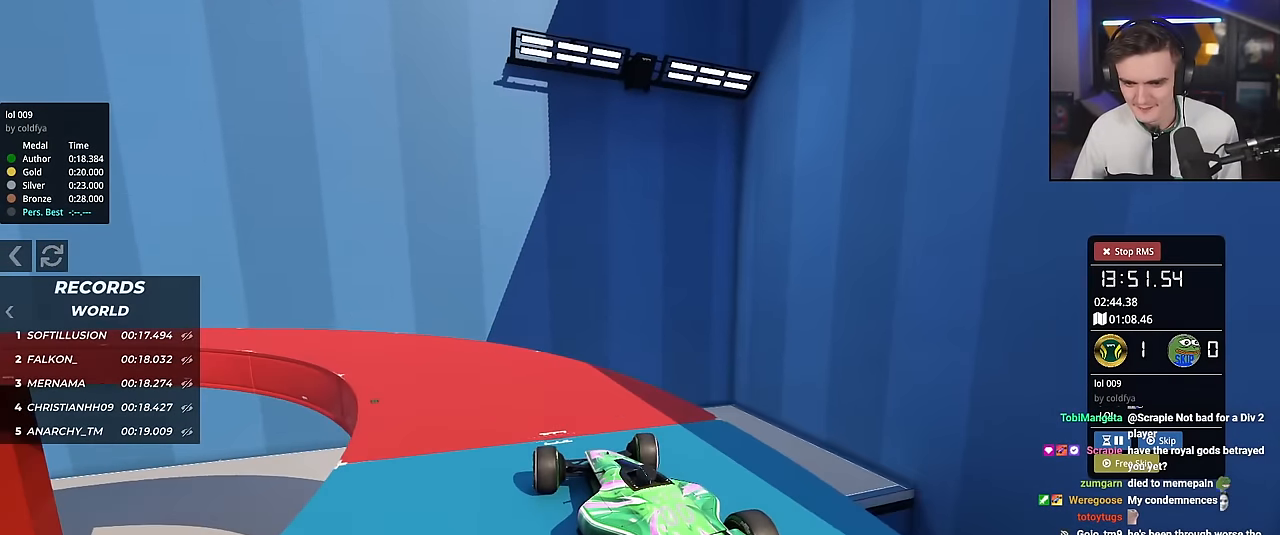
{"keys": ["left", "up"], "events": [[150, "left", "down"], [234, "left", "up"], [484, "left", "down"]]}
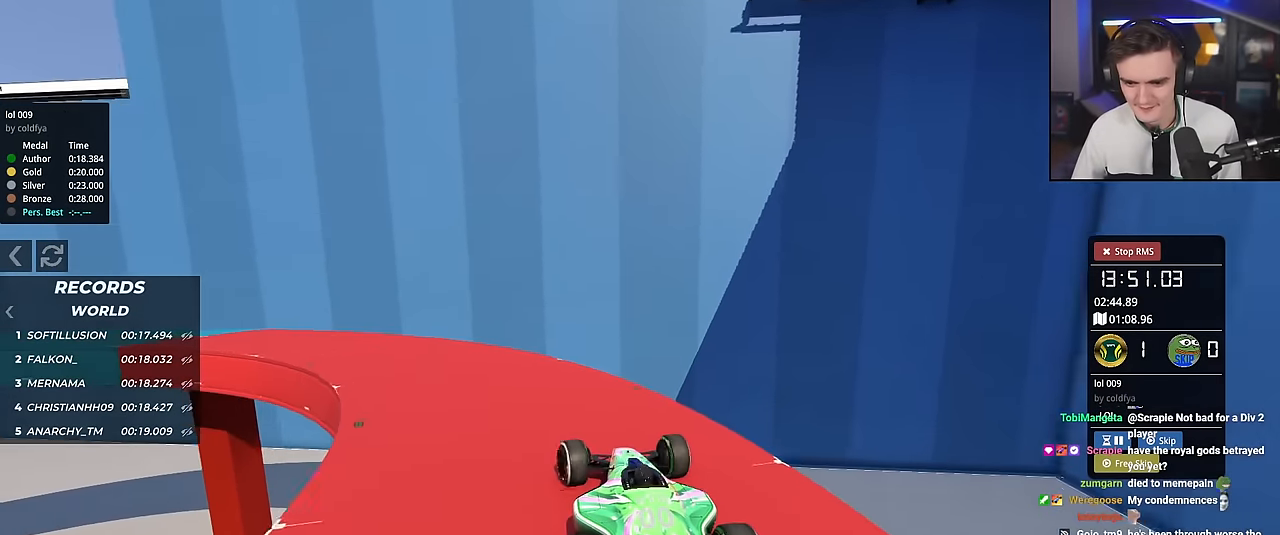
{"keys": ["up"], "events": [[16, "up", "up"], [150, "up", "down"], [283, "left", "up"], [383, "left", "down"], [467, "left", "up"]]}
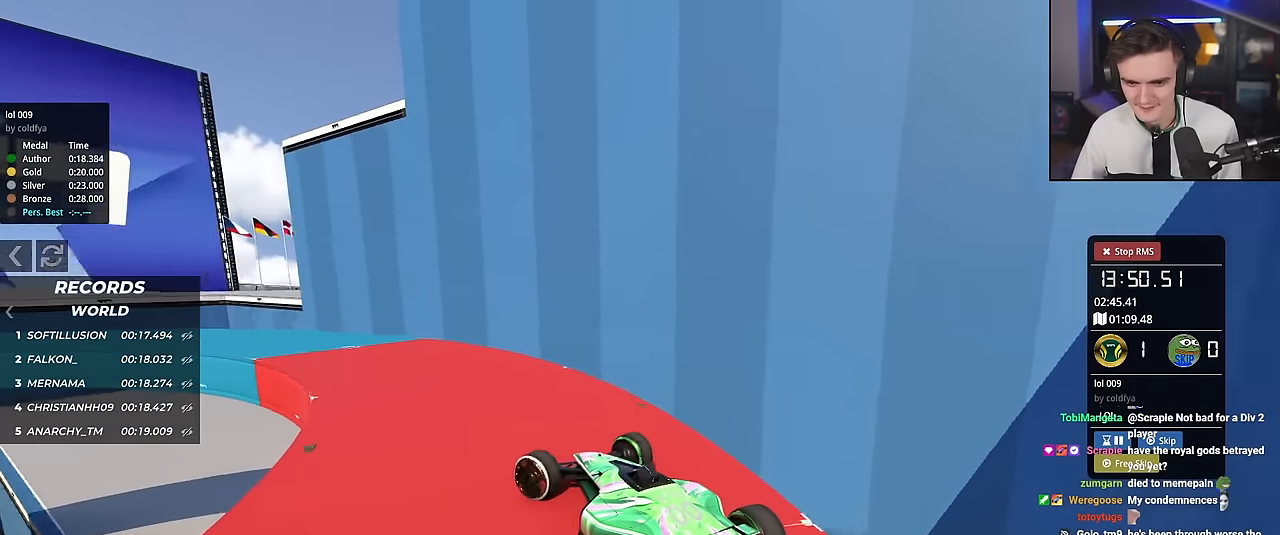
{"keys": ["up"], "events": [[350, "left", "down"], [484, "left", "up"]]}
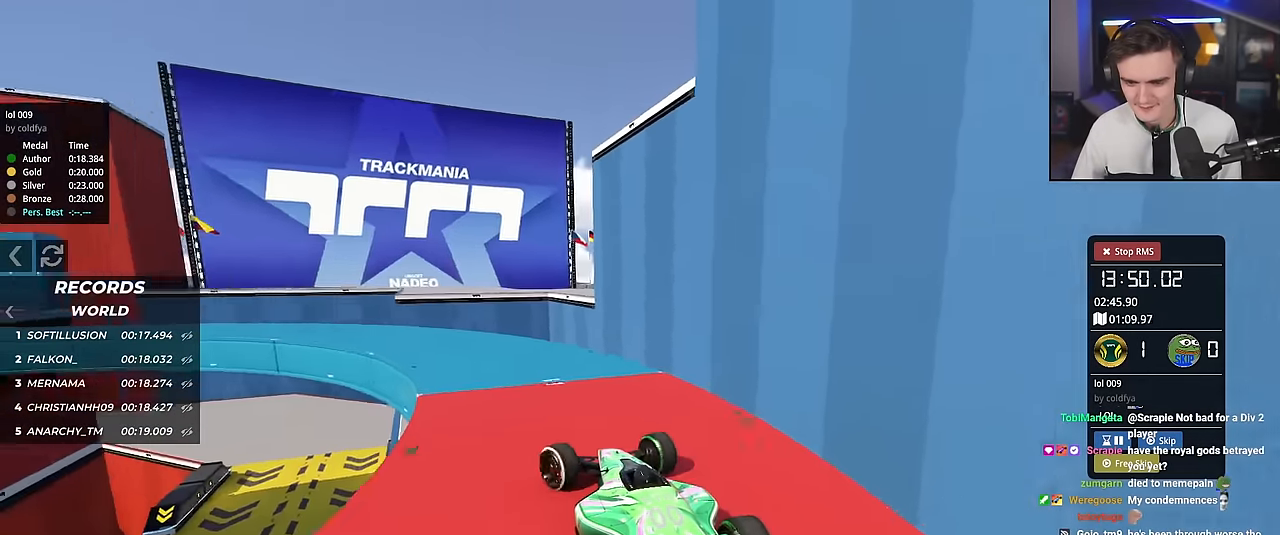
{"keys": ["left"], "events": [[367, "left", "down"], [467, "up", "up"]]}
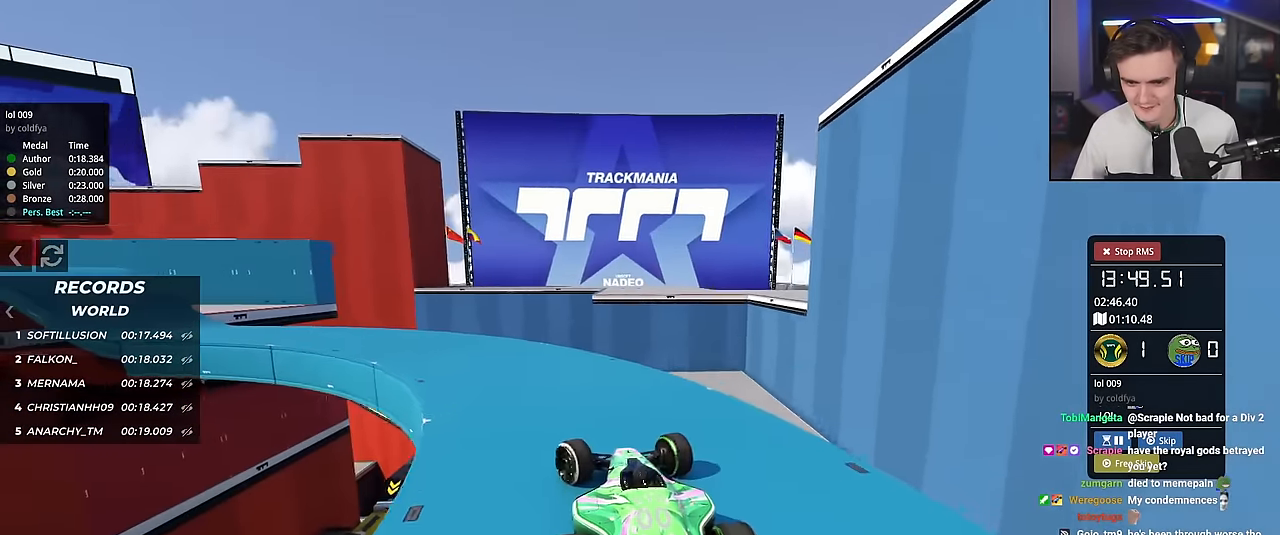
{"keys": ["up"], "events": [[100, "up", "down"], [284, "left", "up"], [417, "right", "down"], [467, "right", "up"]]}
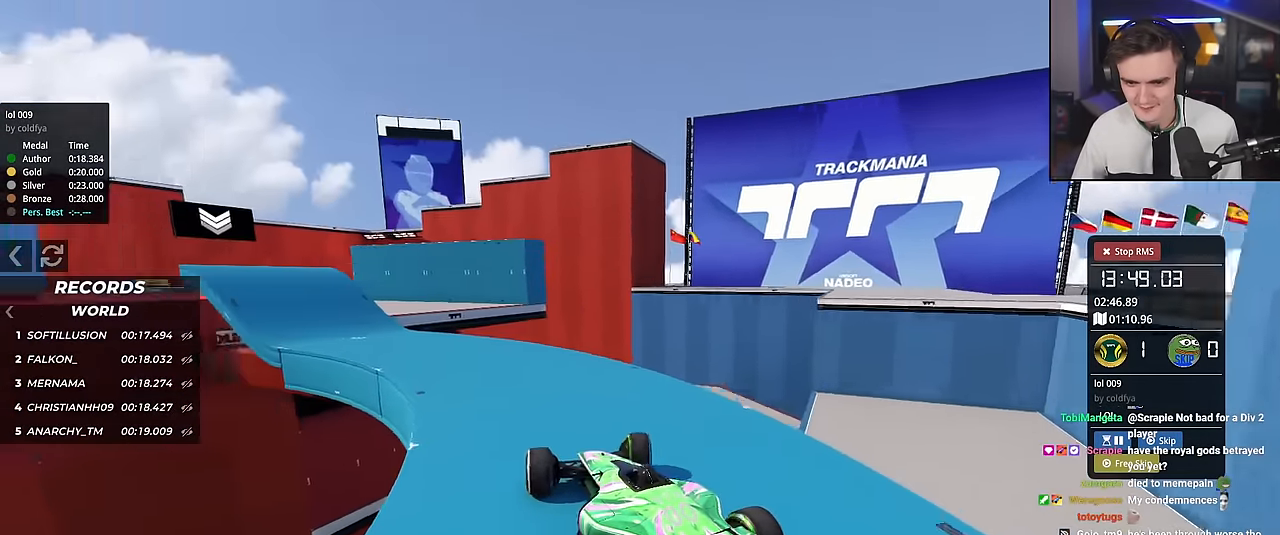
{"keys": ["up"], "events": [[83, "left", "down"], [217, "left", "up"], [317, "left", "down"], [417, "left", "up"]]}
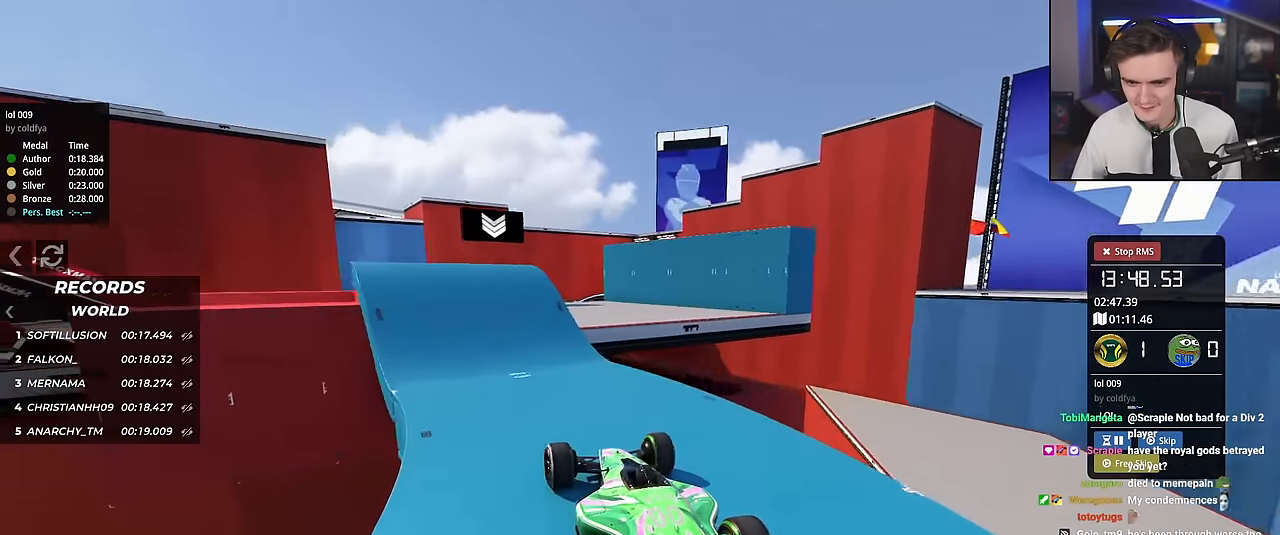
{"keys": ["up"], "events": [[284, "left", "down"], [384, "left", "up"]]}
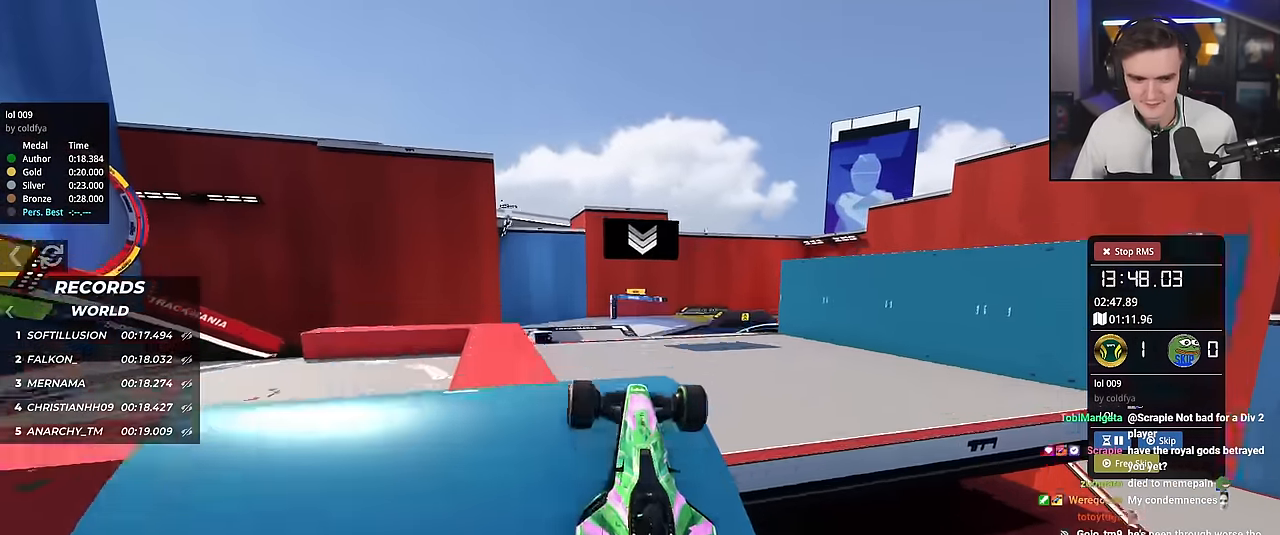
{"keys": ["brake", "right", "up"], "events": [[167, "right", "down"], [500, "brake", "down"]]}
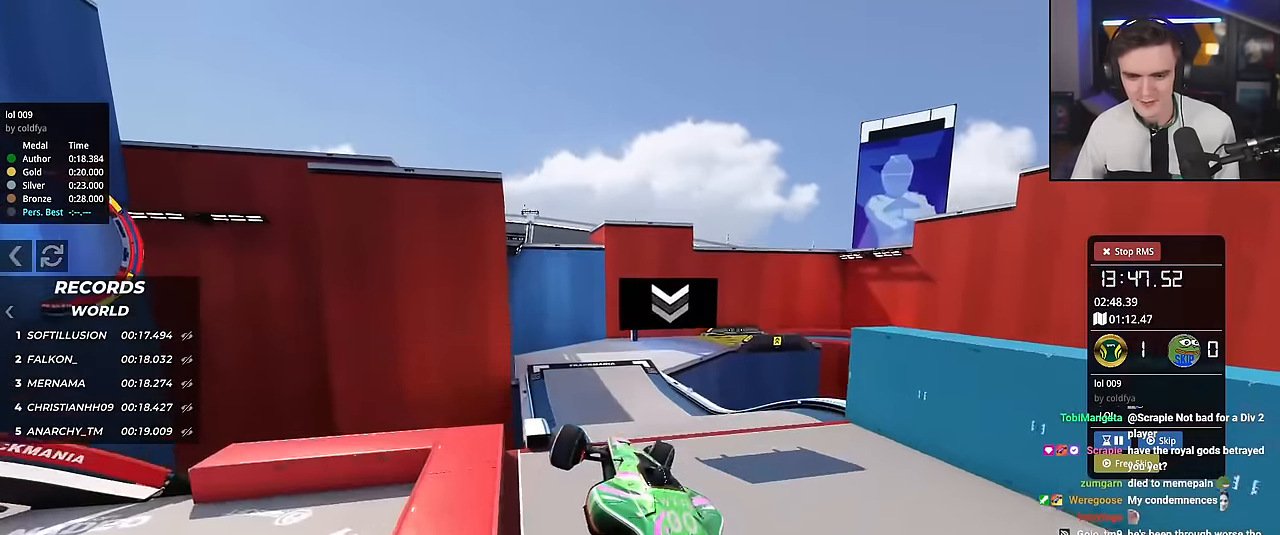
{"keys": ["right", "up"], "events": [[84, "brake", "up"]]}
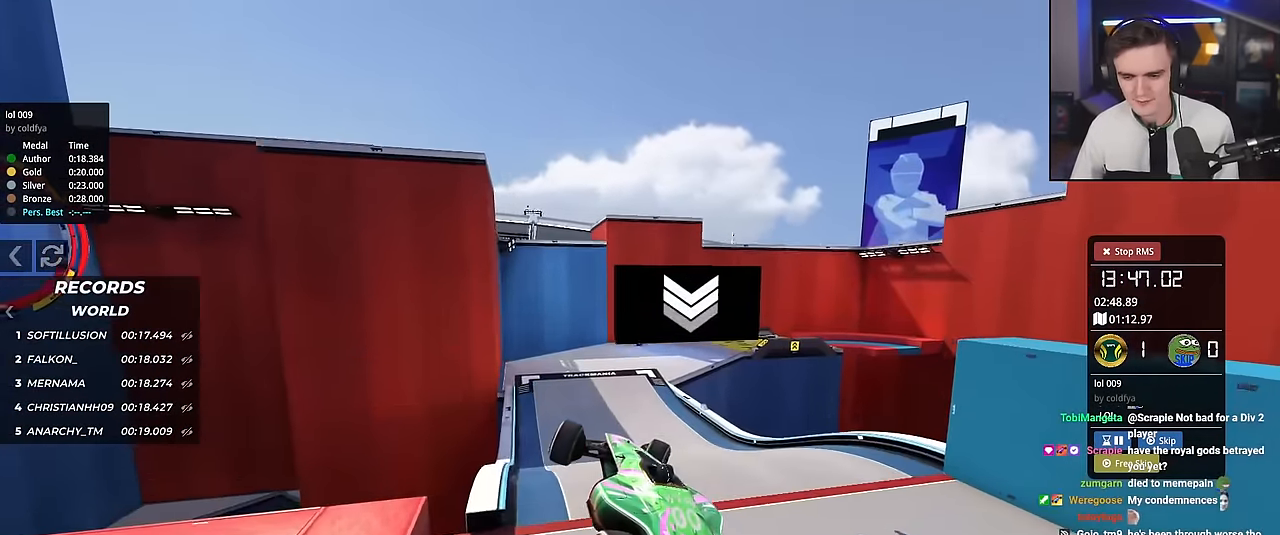
{"keys": ["right", "up"], "events": []}
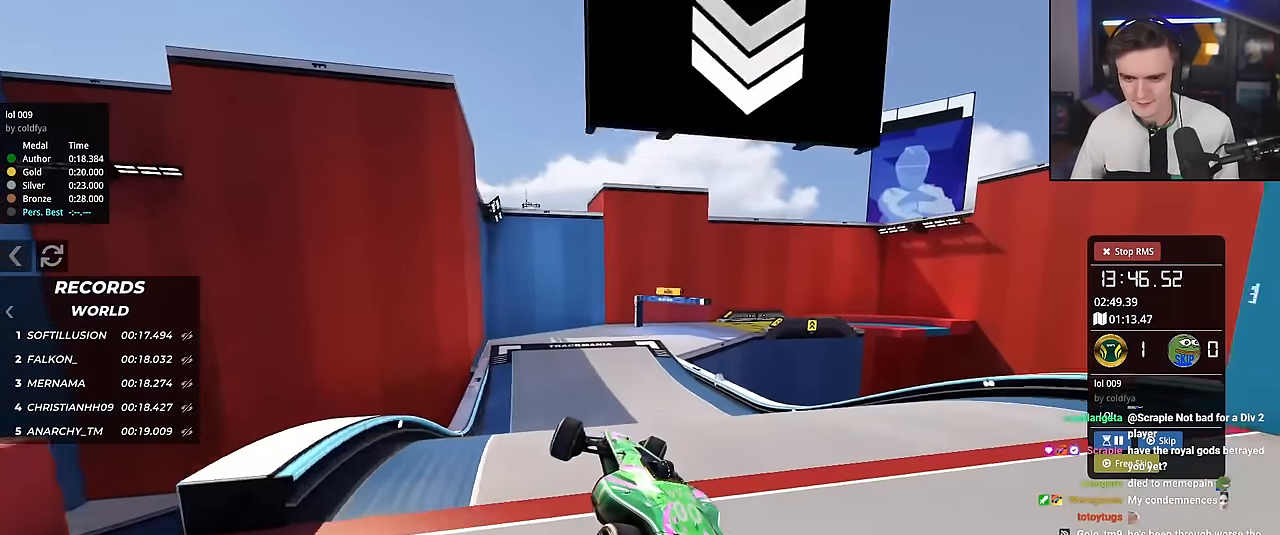
{"keys": ["left", "up"], "events": [[67, "right", "up"], [484, "left", "down"]]}
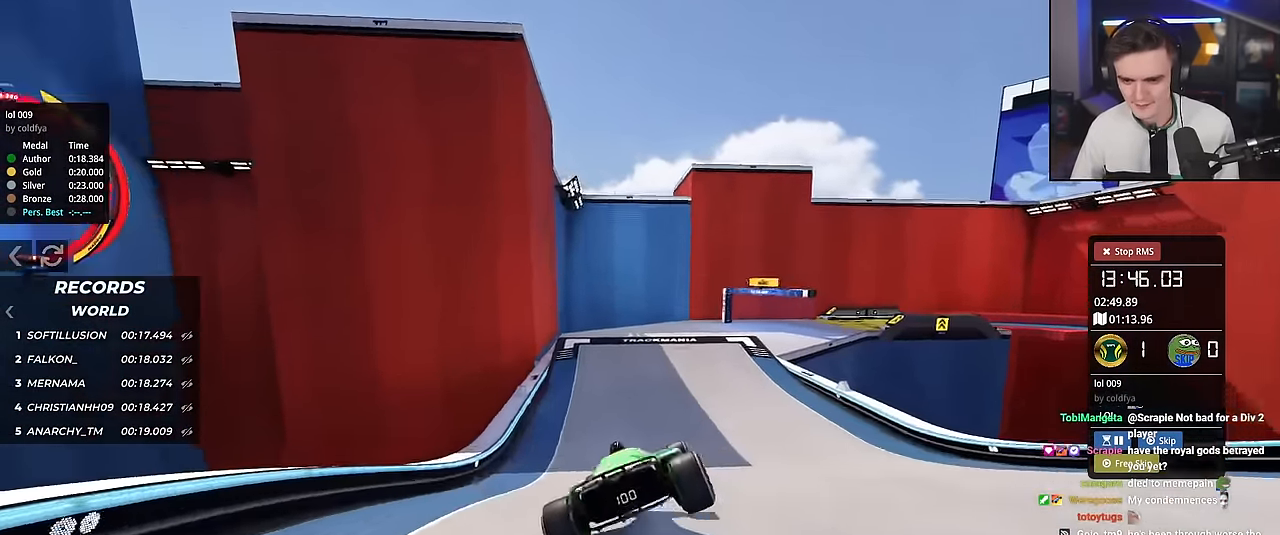
{"keys": ["up"], "events": [[83, "left", "up"], [267, "left", "down"], [367, "left", "up"]]}
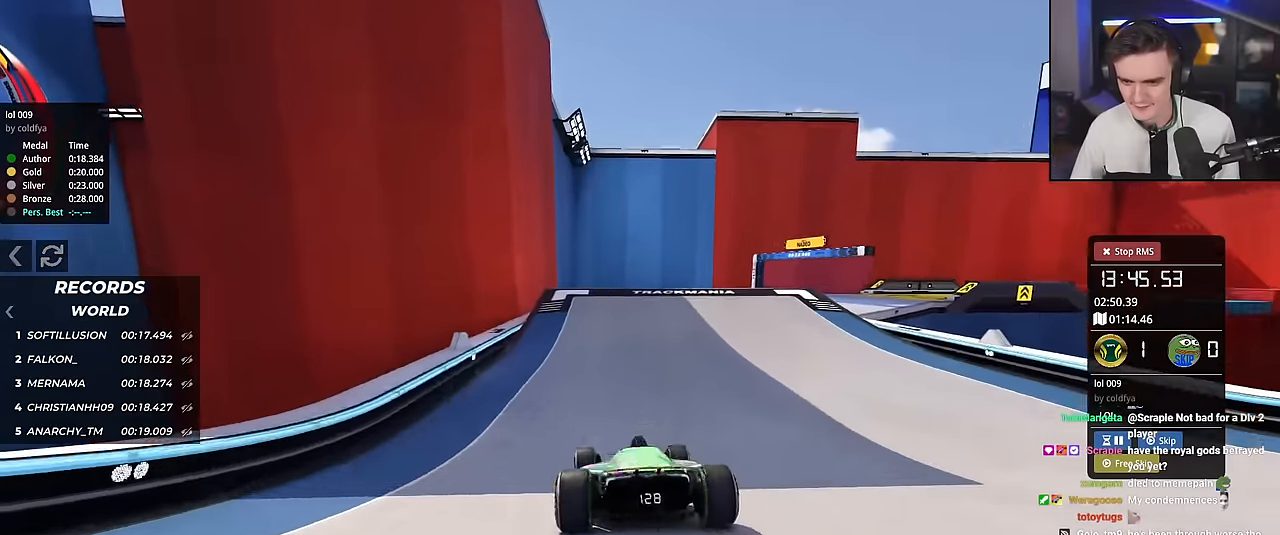
{"keys": ["right", "up"], "events": [[101, "right", "down"], [234, "right", "up"], [384, "right", "down"]]}
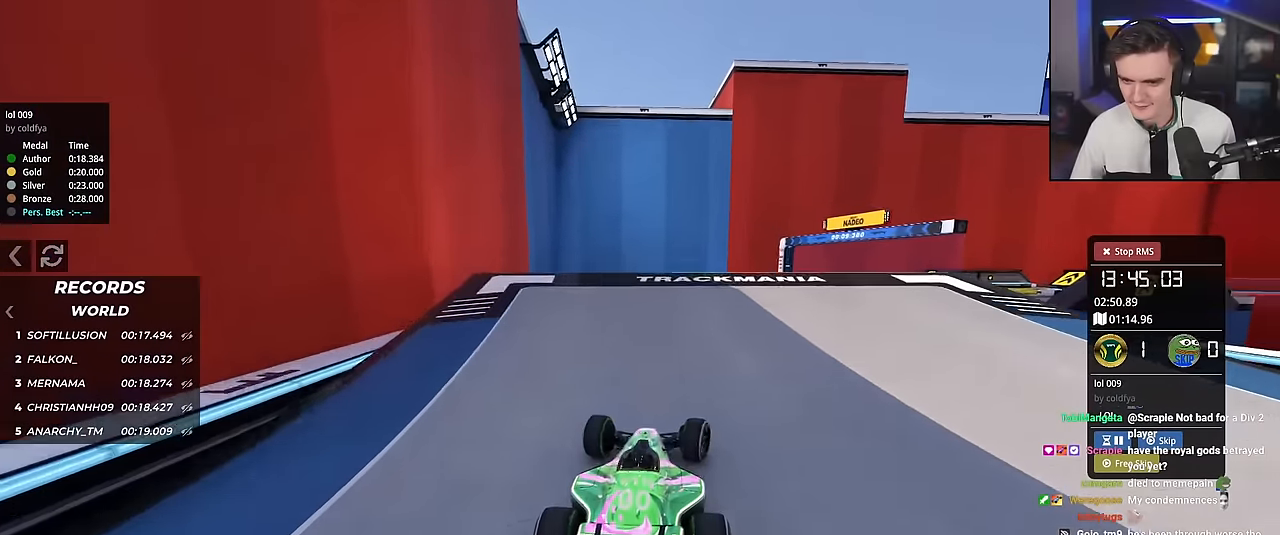
{"keys": ["up"], "events": [[200, "right", "up"]]}
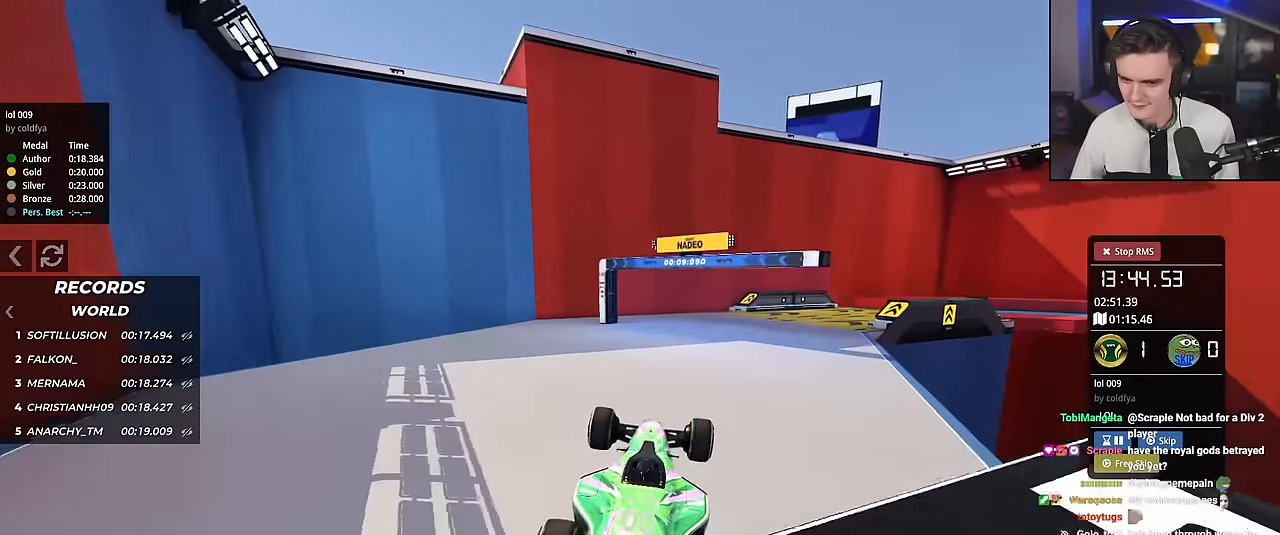
{"keys": ["right", "up"], "events": [[217, "right", "down"], [317, "brake", "down"], [367, "brake", "up"]]}
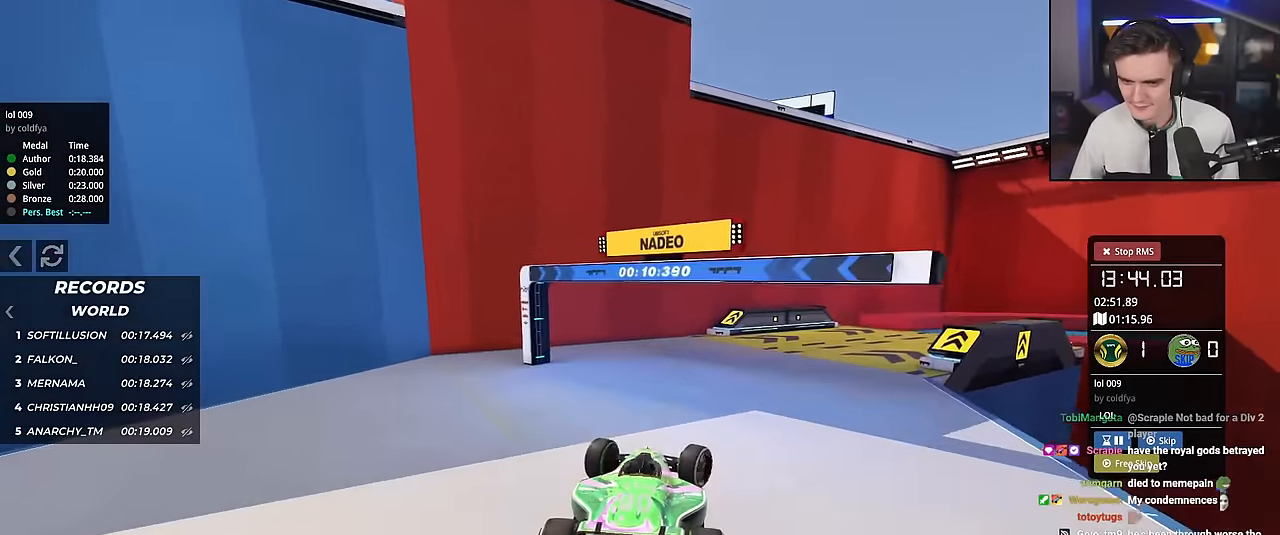
{"keys": ["right", "up"], "events": []}
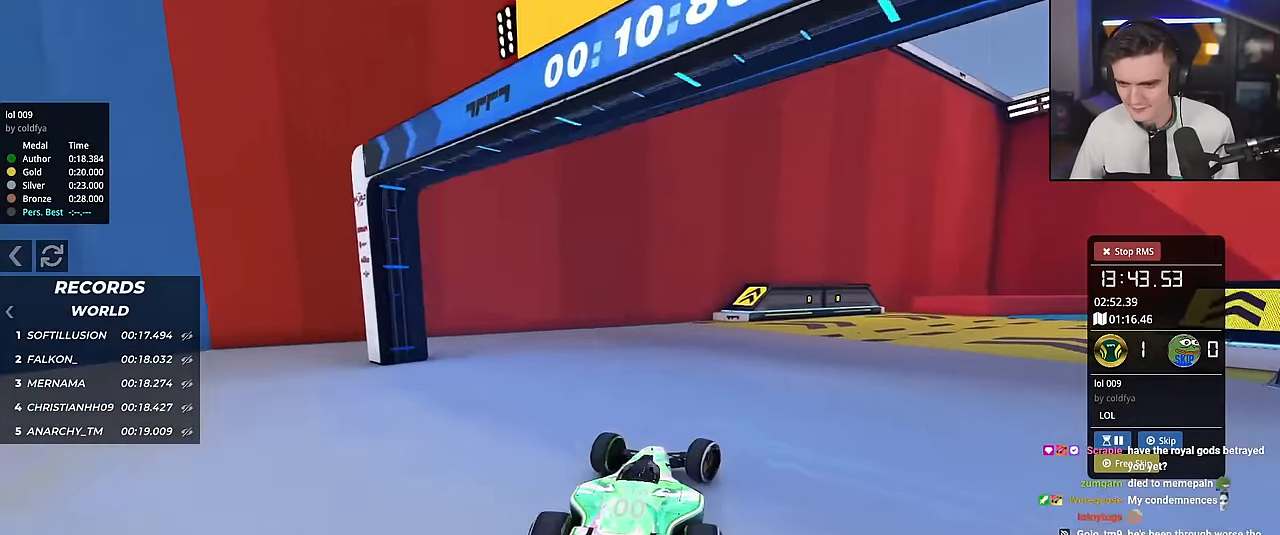
{"keys": ["right", "up"], "events": []}
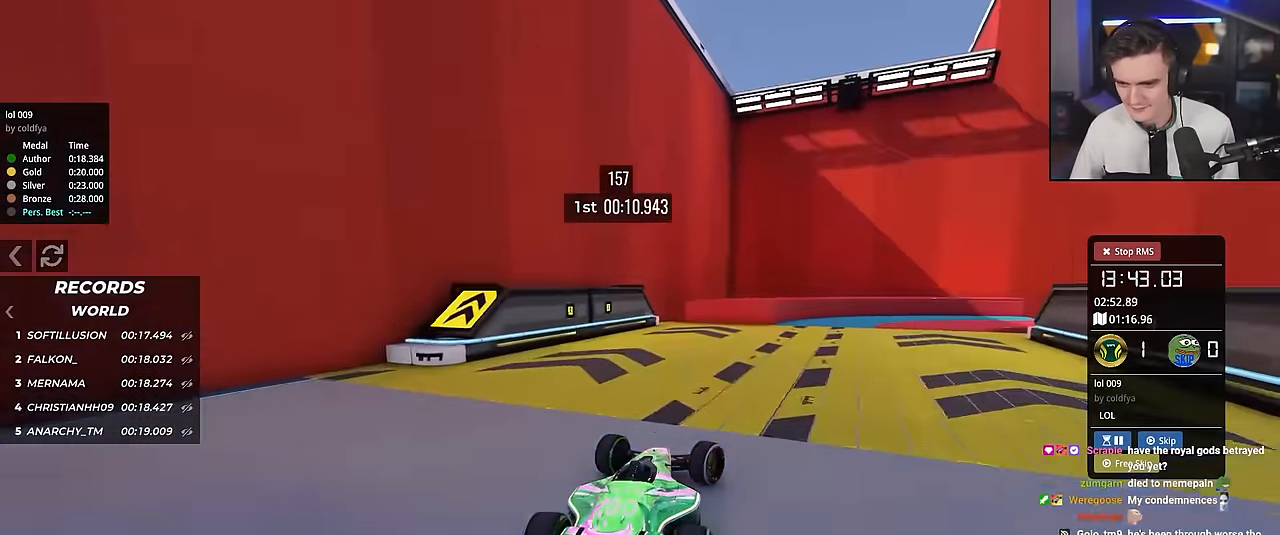
{"keys": ["up"], "events": [[33, "right", "up"], [317, "left", "down"], [417, "left", "up"]]}
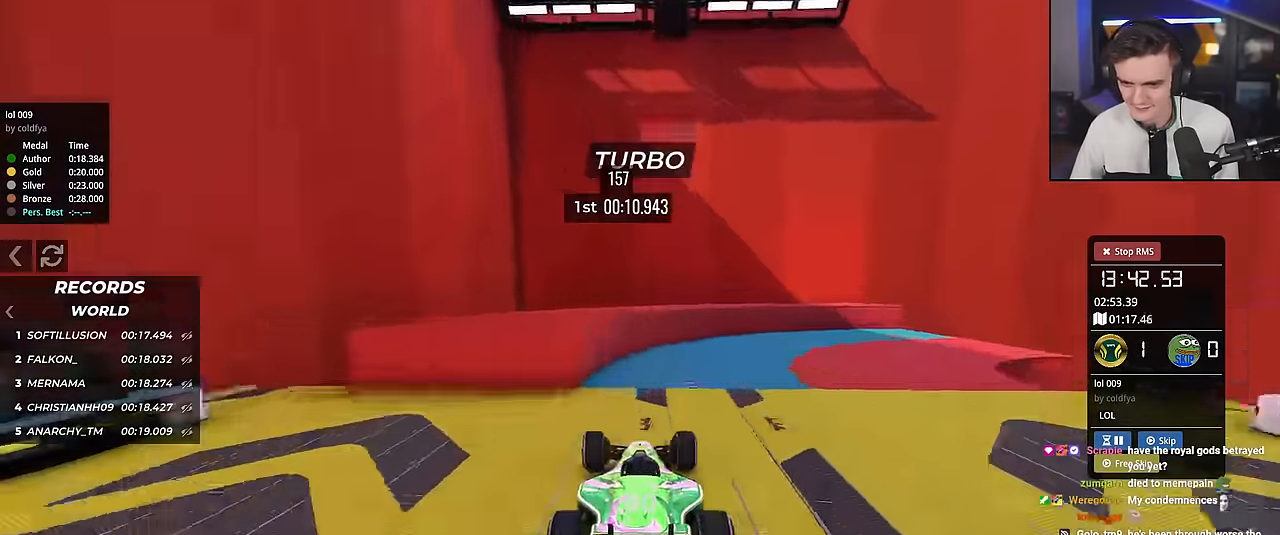
{"keys": ["right", "up"], "events": [[50, "right", "down"]]}
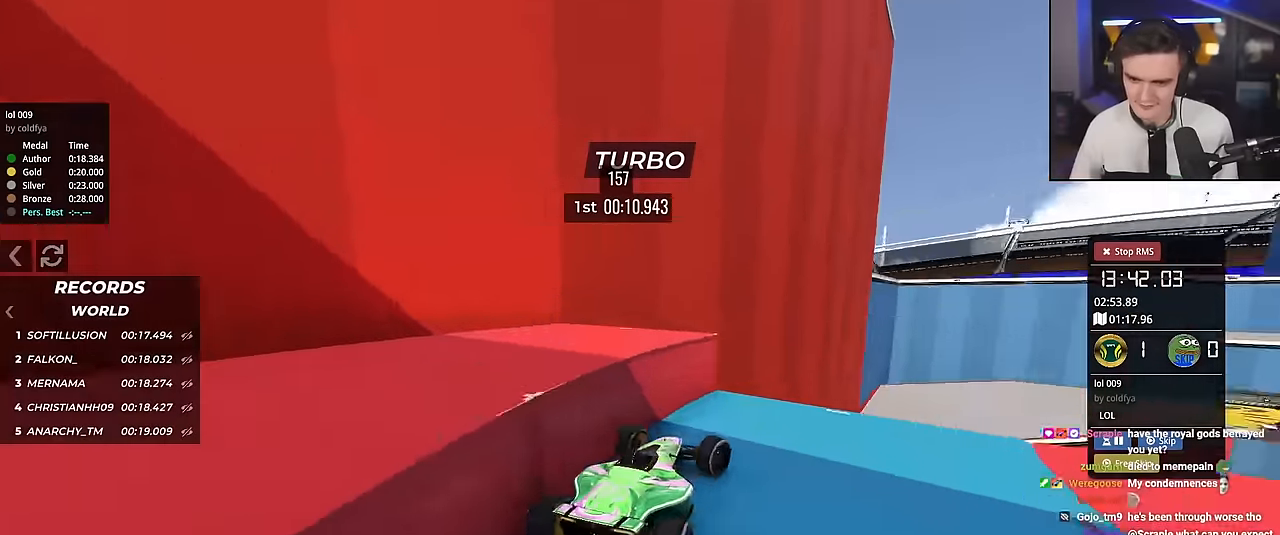
{"keys": ["brake", "left", "up"], "events": [[117, "left", "down"], [117, "right", "up"], [484, "brake", "down"]]}
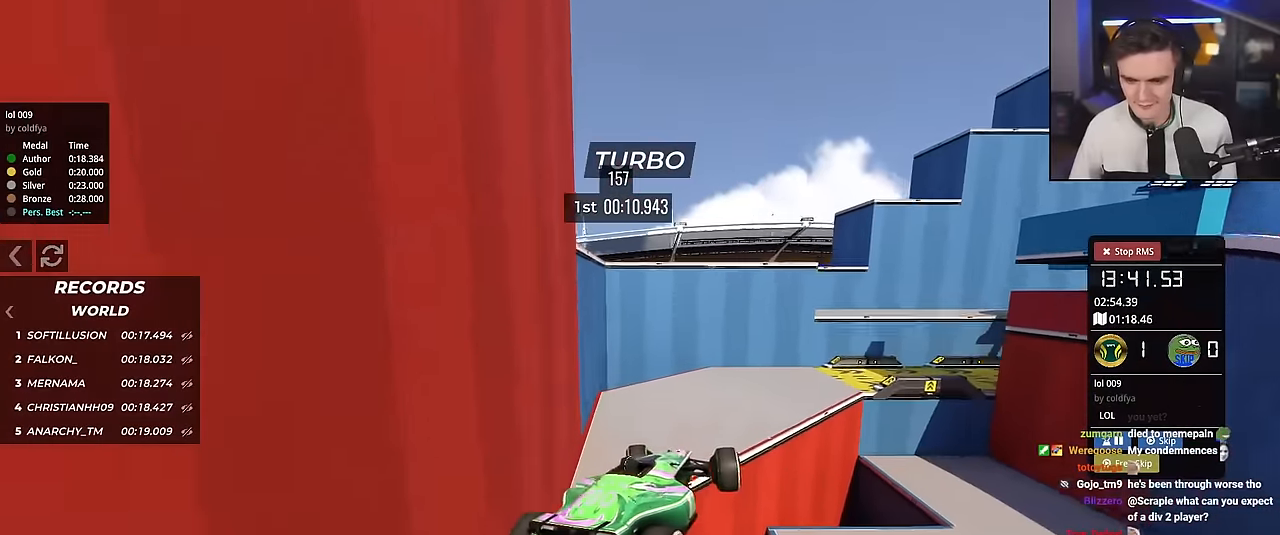
{"keys": ["left", "up"], "events": [[83, "brake", "up"]]}